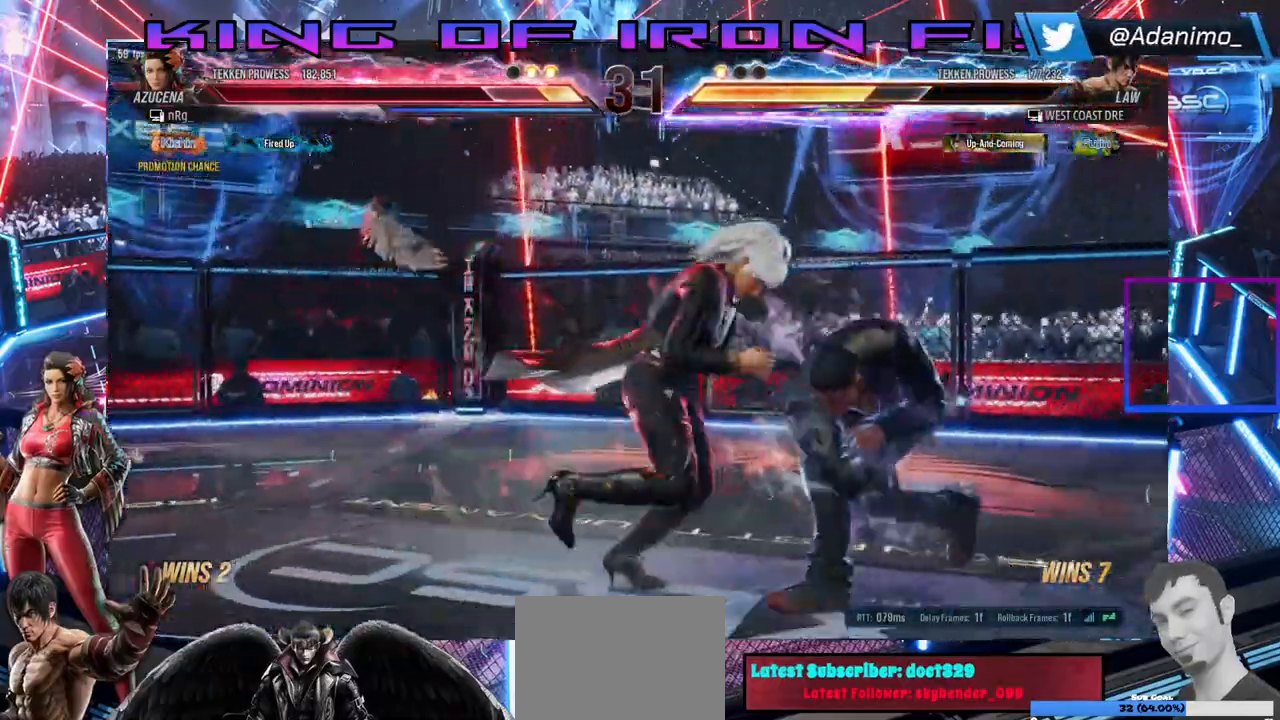
Gameplay with a controller (PlayStation layout); each line is a JSON object with the inputs held at the frame after it (dt_ms = milliseconds from this image to that frame). "events" lists button and stick changes between this image and that frame as [ms after this image, input, new state], when the widget could be followed in between. Not read: left_stick.
{"dt_ms": 1000, "buttons": ["SQUARE", "TRIANGLE", "DPAD_UP", "DPAD_RIGHT"], "right_stick": "center"}
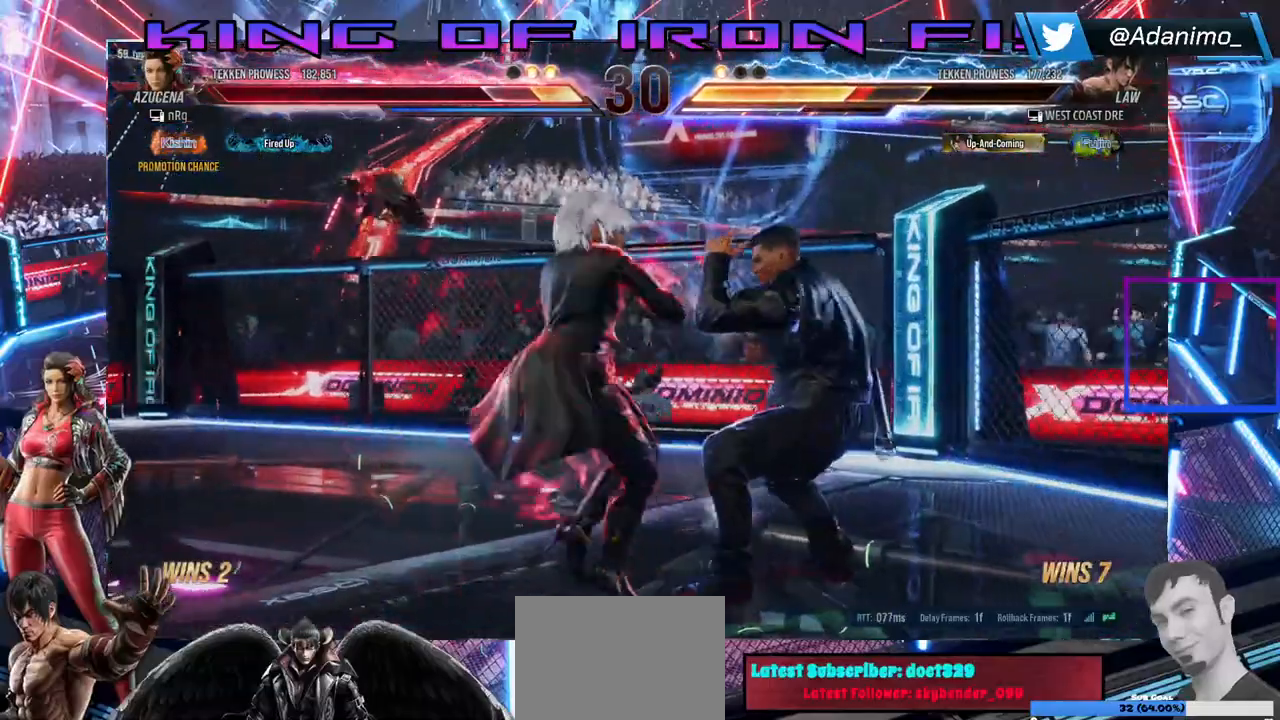
{"dt_ms": 500, "buttons": ["DPAD_LEFT"], "right_stick": "center", "events": [[50, "SQUARE", "up"], [50, "TRIANGLE", "up"], [100, "SQUARE", "down"], [100, "TRIANGLE", "down"], [183, "SQUARE", "up"], [183, "TRIANGLE", "up"], [200, "DPAD_UP", "up"], [267, "DPAD_LEFT", "down"], [267, "DPAD_RIGHT", "up"]]}
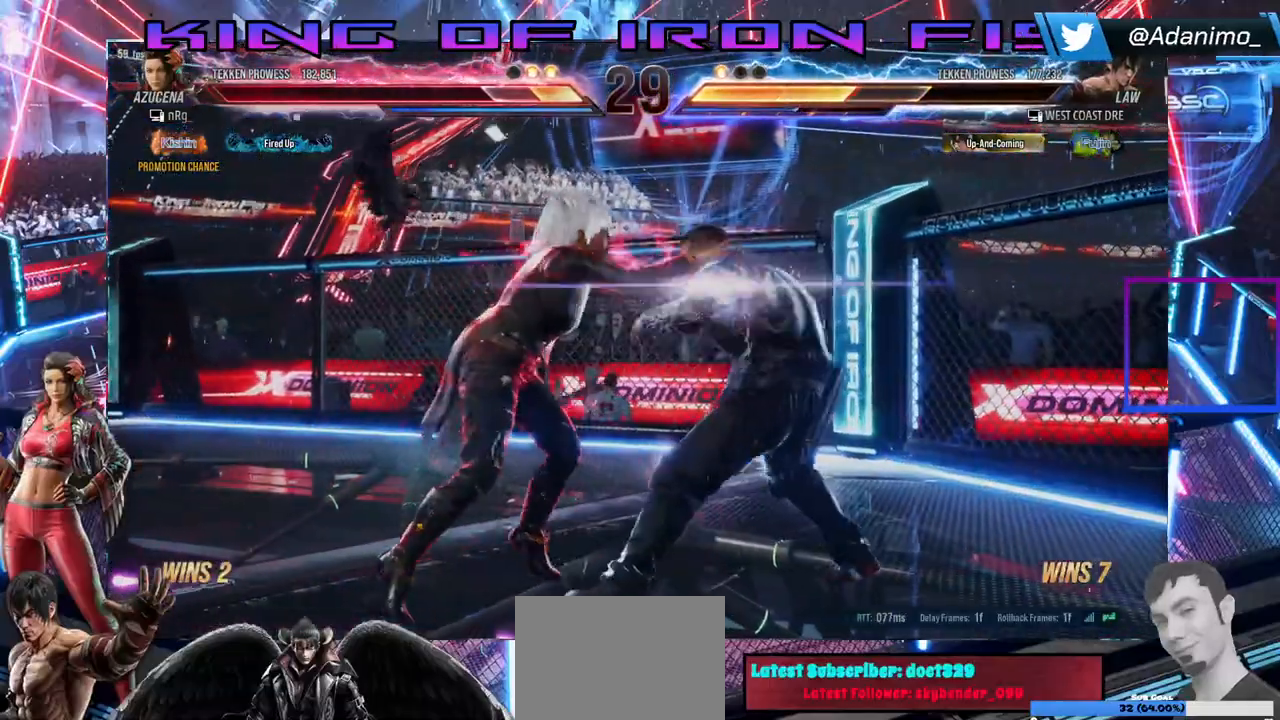
{"dt_ms": 1000, "buttons": ["SQUARE"], "right_stick": "center"}
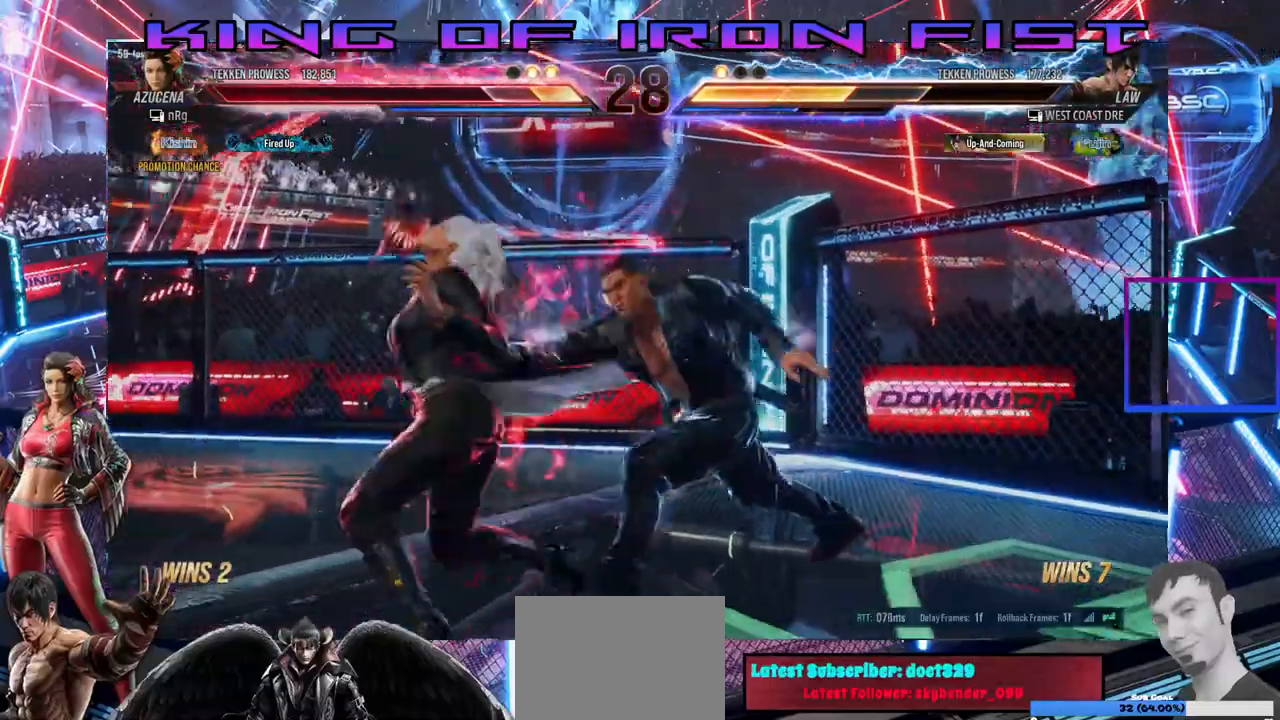
{"dt_ms": 500, "buttons": [], "right_stick": "center", "events": [[117, "SQUARE", "up"]]}
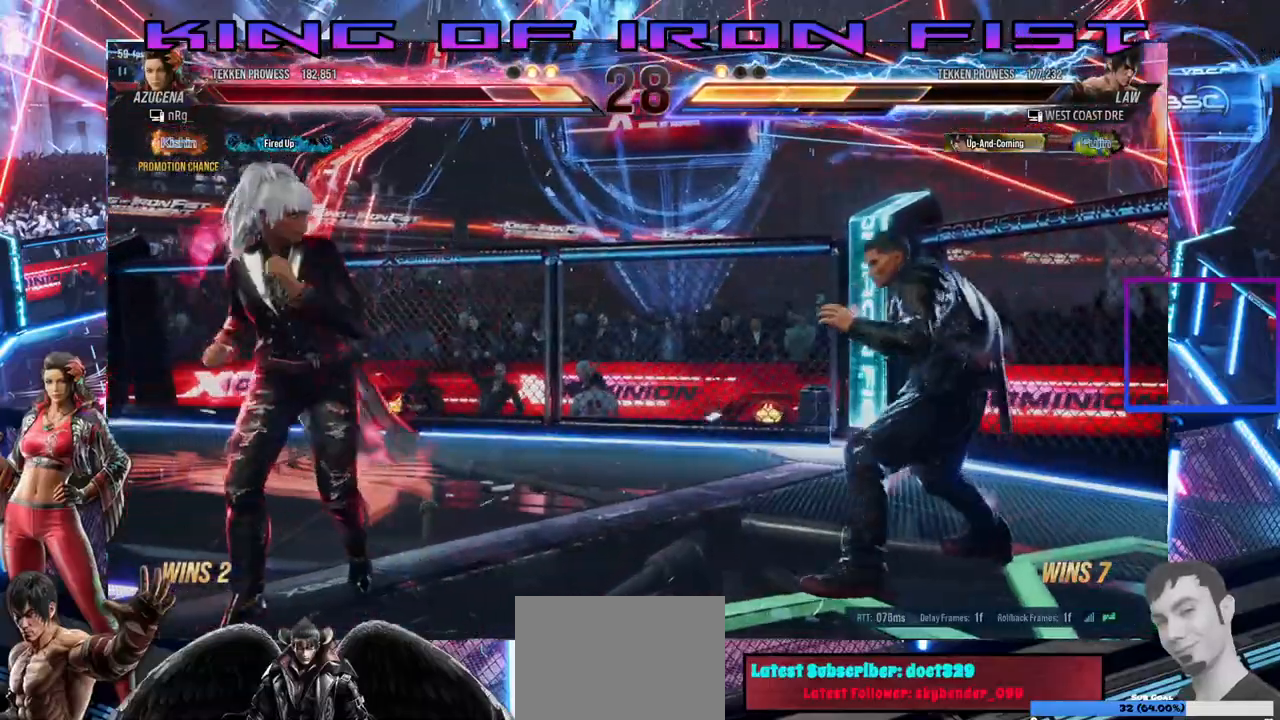
{"dt_ms": 500, "buttons": ["DPAD_LEFT"], "right_stick": "center", "events": [[133, "DPAD_LEFT", "down"], [217, "DPAD_LEFT", "up"], [267, "DPAD_LEFT", "down"], [417, "DPAD_DOWN", "down"], [433, "DPAD_LEFT", "up"], [483, "DPAD_DOWN", "up"], [500, "DPAD_LEFT", "down"]]}
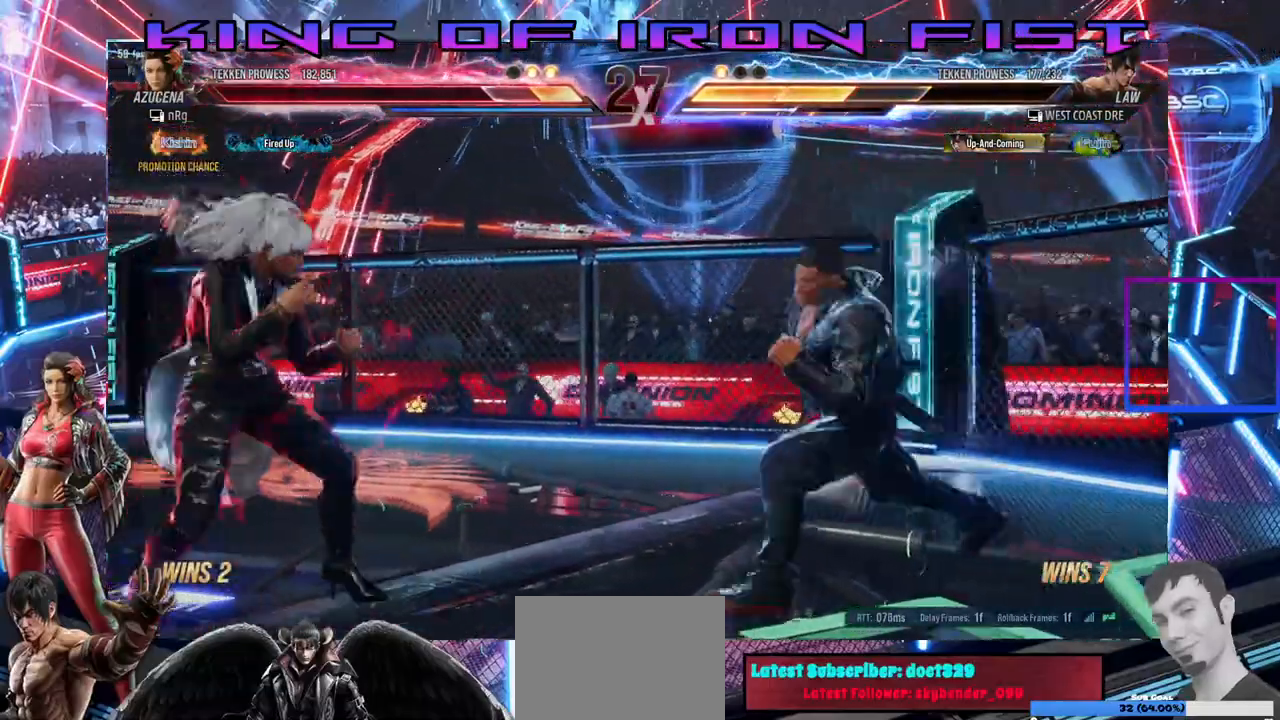
{"dt_ms": 1000, "buttons": [], "right_stick": "center"}